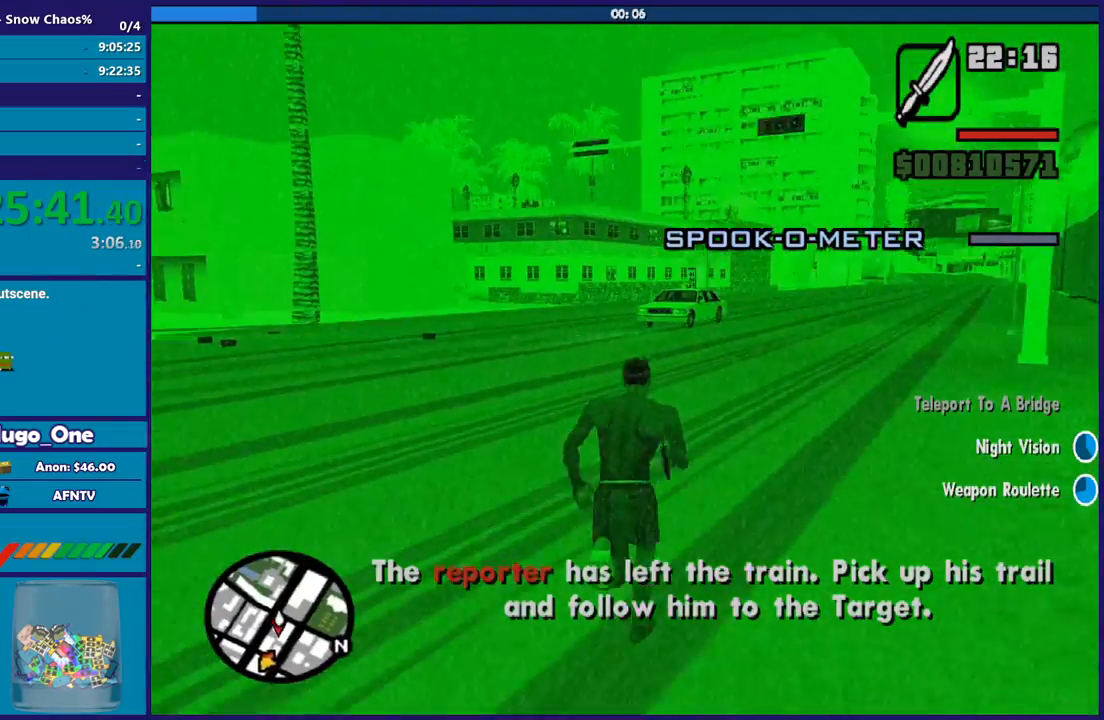
Gameplay with a controller (Xbox layout); each line is a JSON object with the inputs held at the frame after it. "events" lists button and stick changes between this image and that frame as [ms after this image, input, new state], when the widget could be followed in between.
{"buttons": [], "left_stick": "up", "right_stick": "center", "events": [[367, "A", "down"], [467, "A", "up"]]}
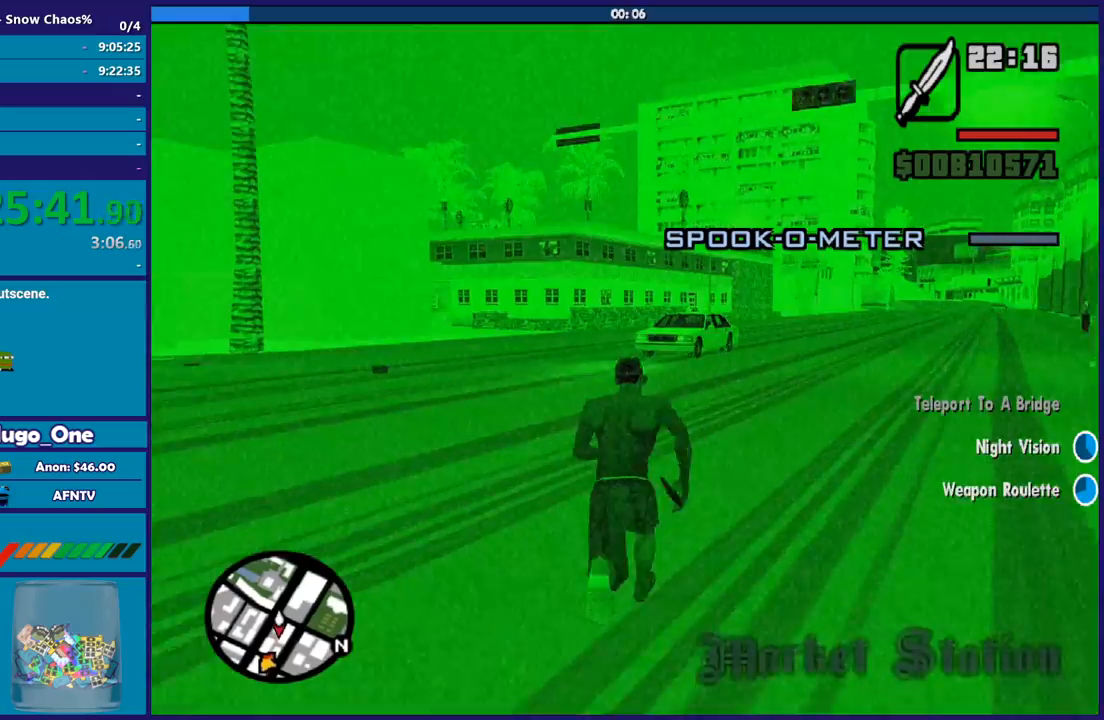
{"buttons": ["A"], "left_stick": "up", "right_stick": "center", "events": [[33, "A", "down"], [167, "A", "up"], [234, "A", "down"], [367, "A", "up"], [467, "A", "down"]]}
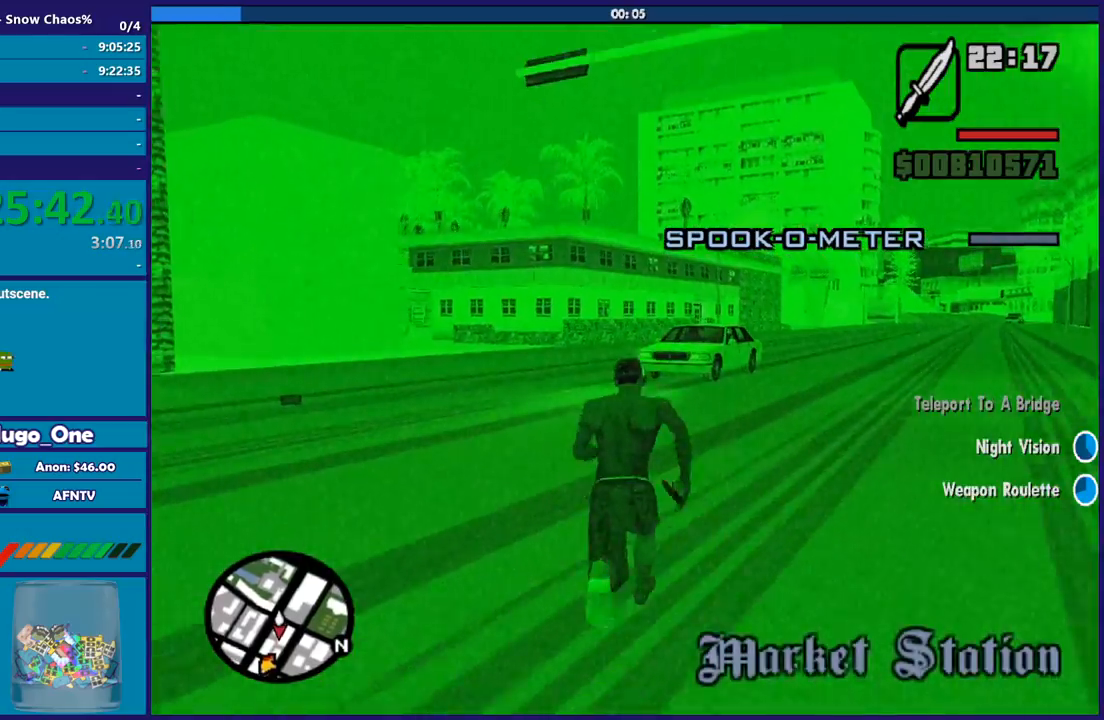
{"buttons": [], "left_stick": "up", "right_stick": "center", "events": [[66, "A", "up"], [166, "A", "down"], [267, "A", "up"], [367, "A", "down"], [433, "A", "up"]]}
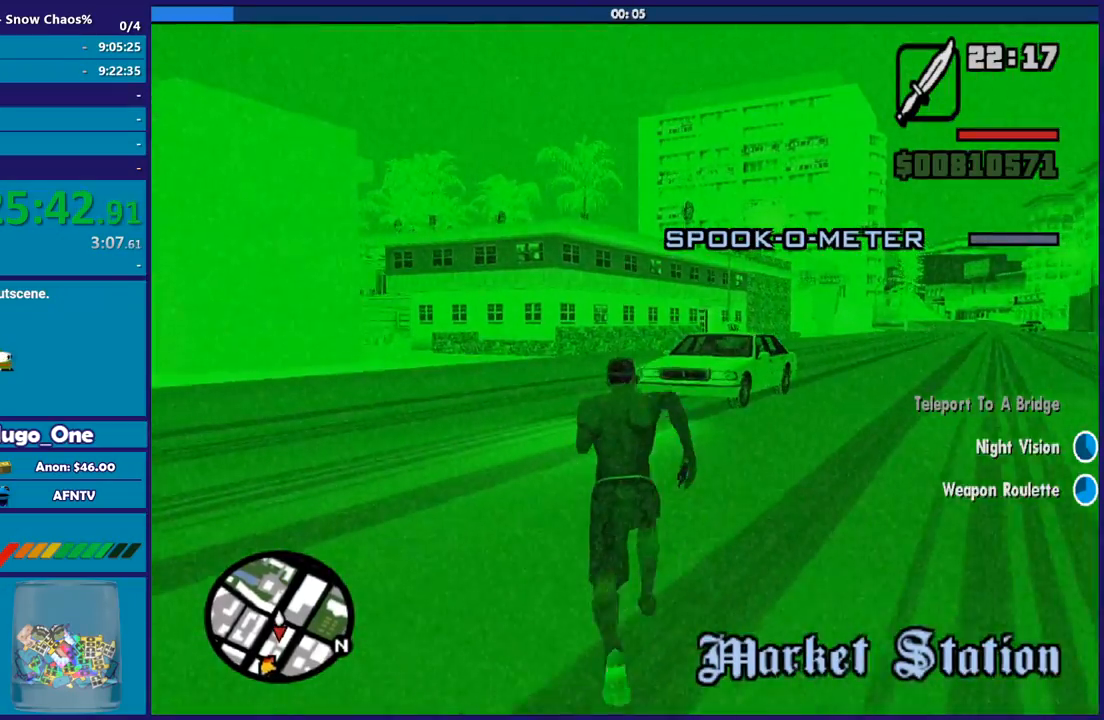
{"buttons": [], "left_stick": "up", "right_stick": "center", "events": [[67, "A", "down"], [200, "A", "up"], [234, "A", "down"], [367, "A", "up"]]}
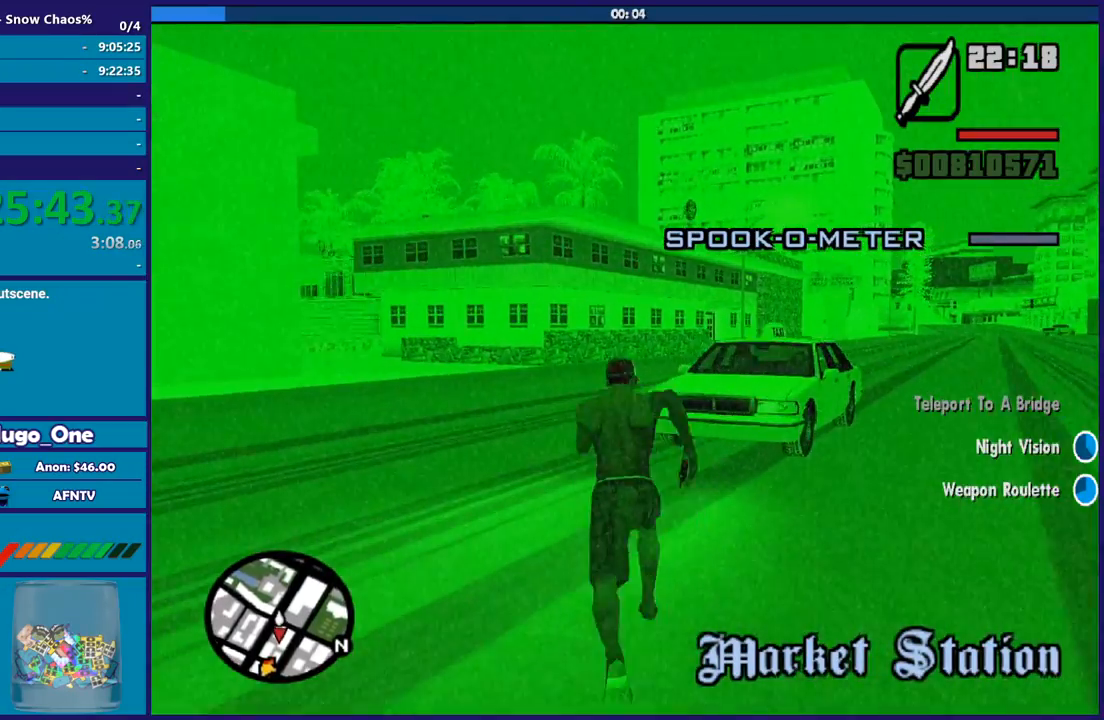
{"buttons": [], "left_stick": "up-left", "right_stick": "right", "events": [[33, "right_stick", "down"], [166, "right_stick", "down-right"], [233, "left_stick", "up-left"], [467, "right_stick", "right"]]}
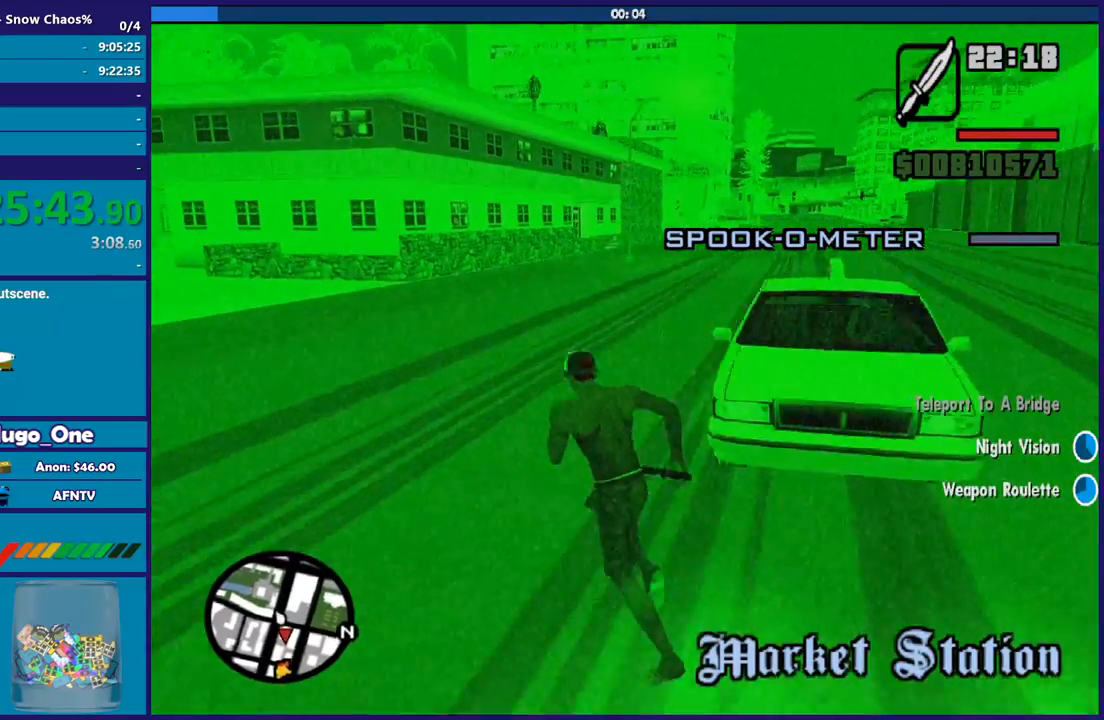
{"buttons": [], "left_stick": "up-right", "right_stick": "center", "events": [[67, "right_stick", "center"], [100, "left_stick", "up"], [200, "Y", "down"], [300, "Y", "up"], [334, "left_stick", "up-right"], [367, "Y", "down"], [501, "Y", "up"]]}
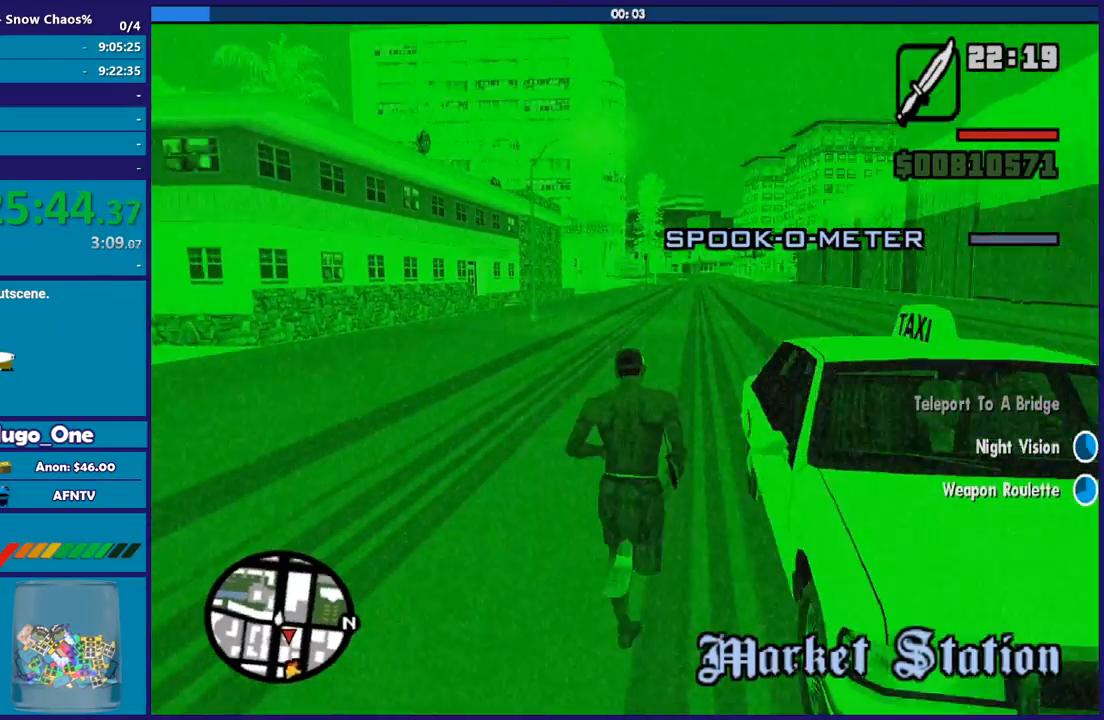
{"buttons": [], "left_stick": "center", "right_stick": "right", "events": [[33, "left_stick", "center"], [66, "Y", "down"], [166, "Y", "up"], [367, "right_stick", "right"]]}
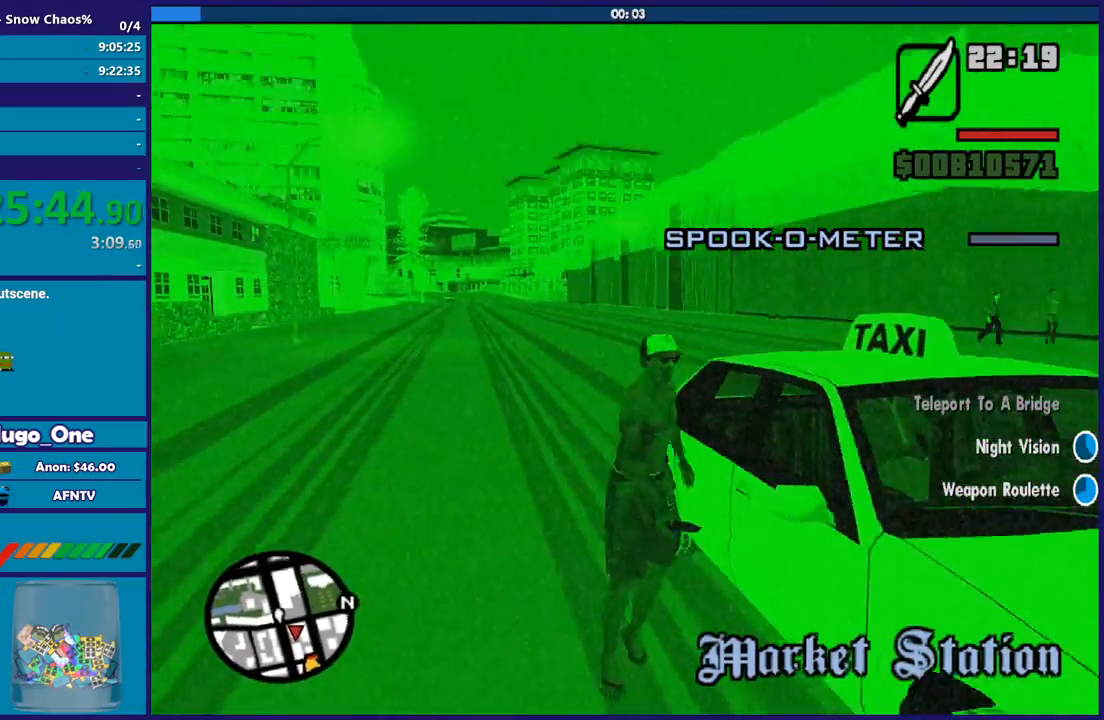
{"buttons": [], "left_stick": "center", "right_stick": "right", "events": []}
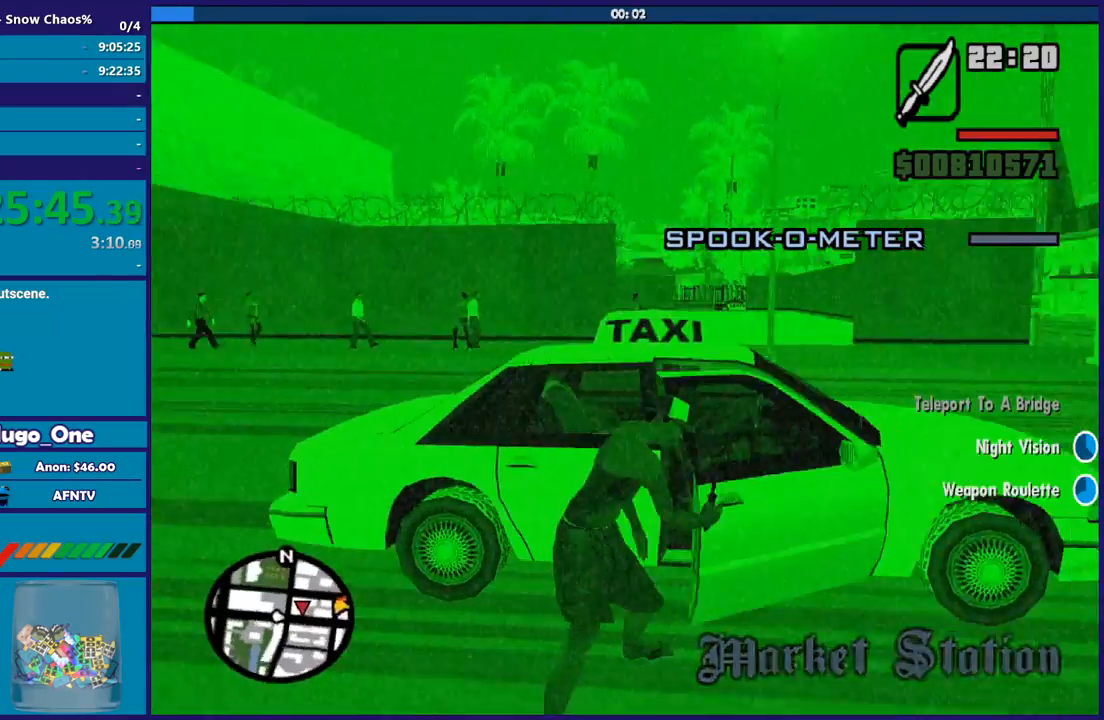
{"buttons": [], "left_stick": "center", "right_stick": "center", "events": [[467, "right_stick", "center"]]}
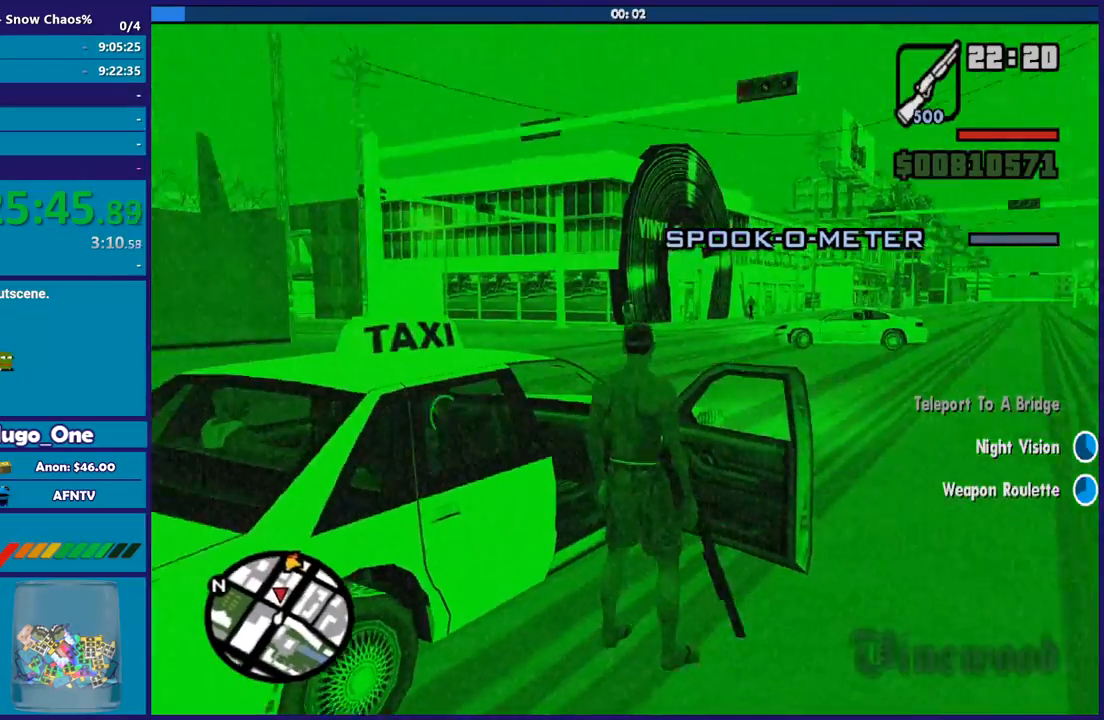
{"buttons": [], "left_stick": "center", "right_stick": "center", "events": []}
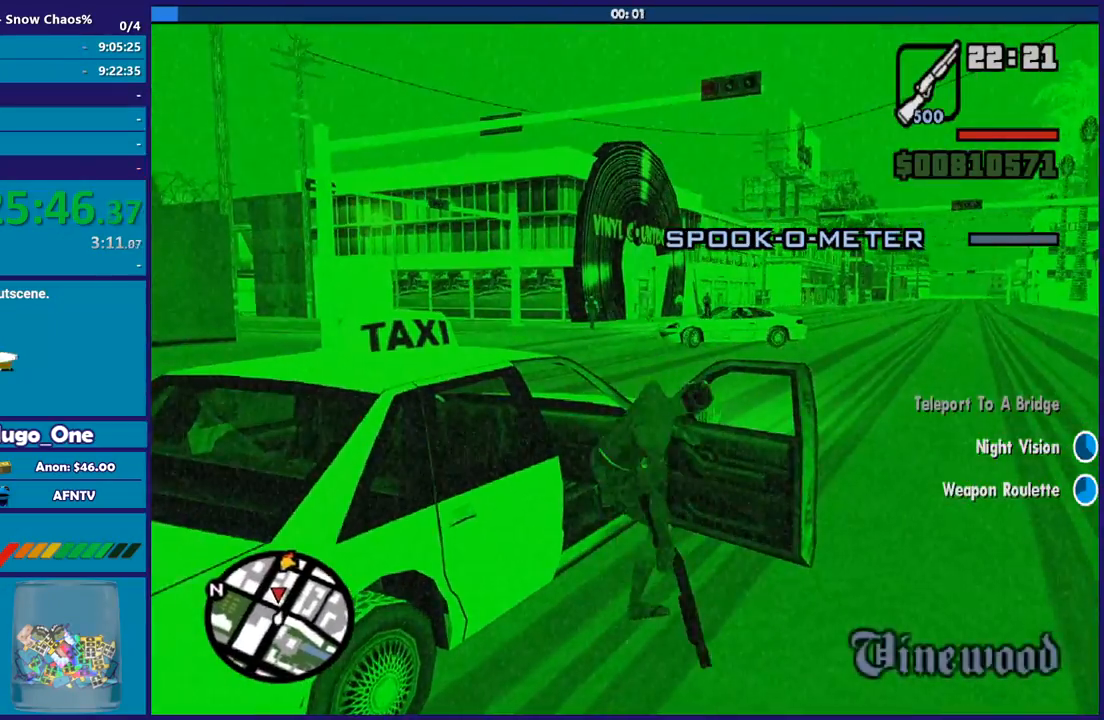
{"buttons": ["A", "R2"], "left_stick": "center", "right_stick": "center", "events": [[66, "R2", "down"], [100, "A", "down"]]}
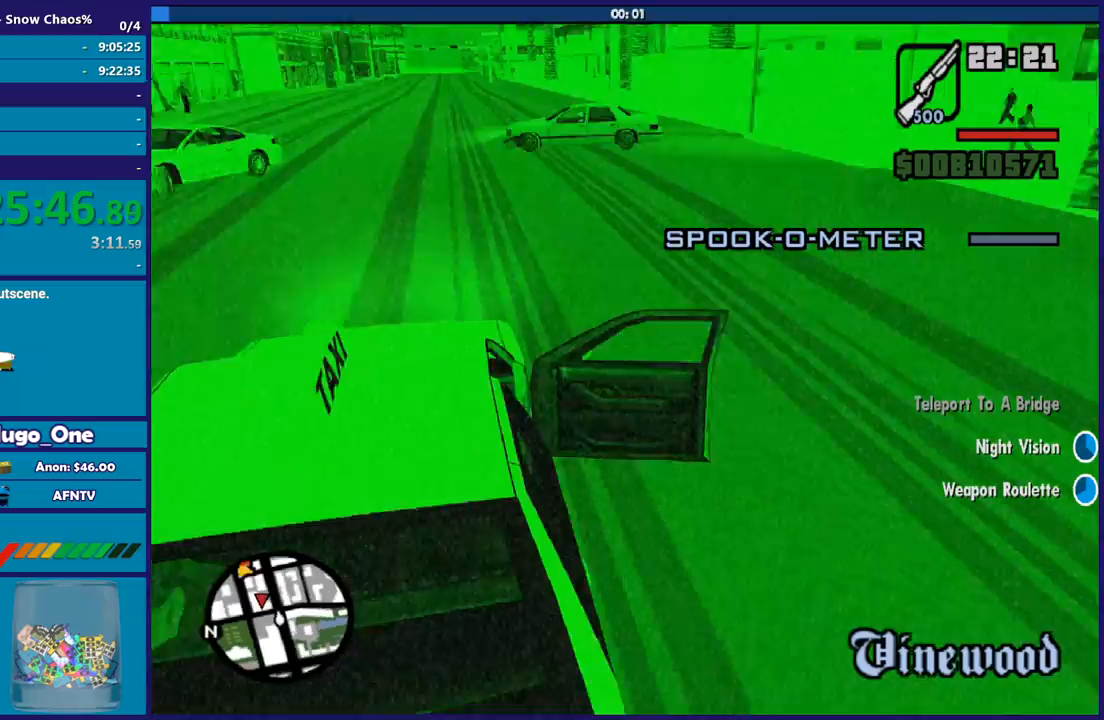
{"buttons": ["R2"], "left_stick": "right", "right_stick": "center", "events": [[367, "left_stick", "right"], [434, "A", "up"]]}